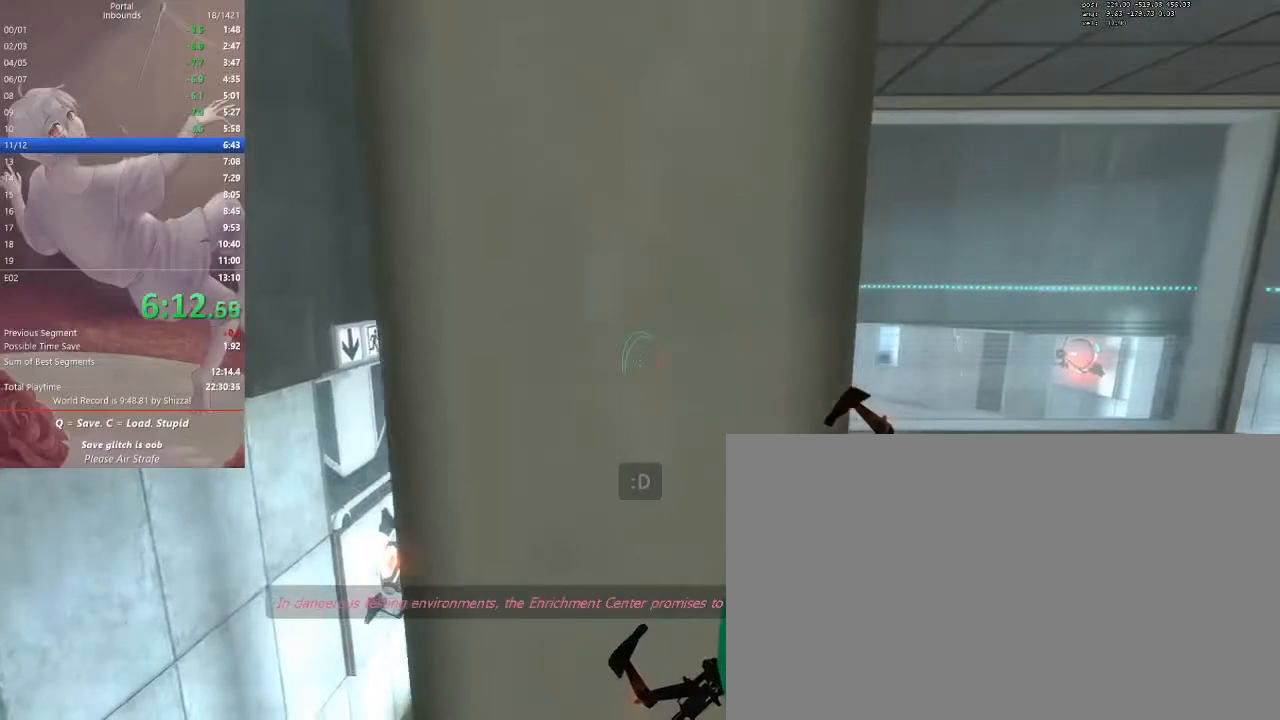
Gameplay with keyboard and mouse; each line is a JSON object with the keys and mouse buttons held at the frame after it. "events" lists presses ("down") and releases ("up") of "1", "2", "3", "4", "5", "a", "alt", "c", "ctrl", "d", "e", "f", "q", "r", "s", "shift", "space", "tab", "v", "w", "x", "z", "mouse_left", "mouse_middle", "mouse_right", "mouse_mb5", "mouse_wheel_up" and "mouse_wheel_down" between this image and that frame as [ms after this image, input, new state], when the widget could be followed in between. "mouse_left", "mouse_middle", "mouse_right", "mouse_mb5", "mouse_wheel_up", "mouse_wheel_down" = the "left", "middle", "right", "mb5", "wheel_up", "wheel_down" buttons of the "mouse" list. No other keys are recorded. Mouse movement is not recorded.
{"keys": [], "mouse": [], "events": [[33, "d", "up"]]}
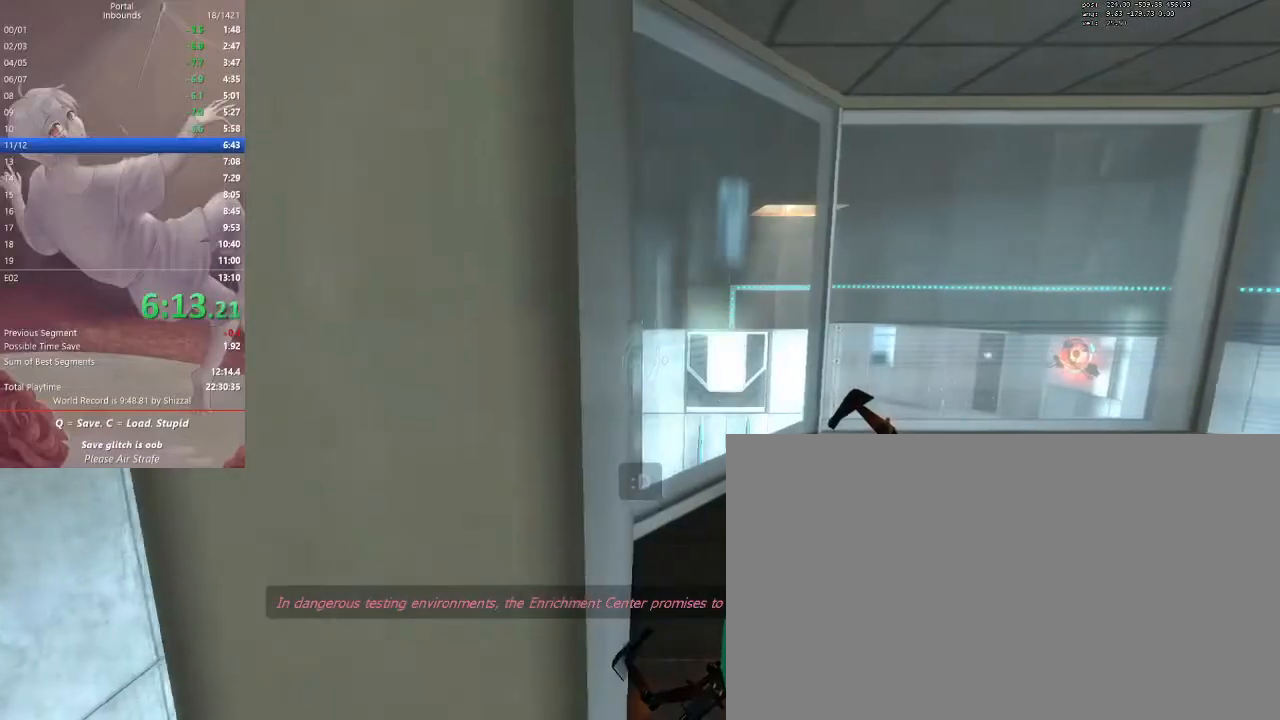
{"keys": [], "mouse": [], "events": [[267, "w", "down"], [367, "w", "up"]]}
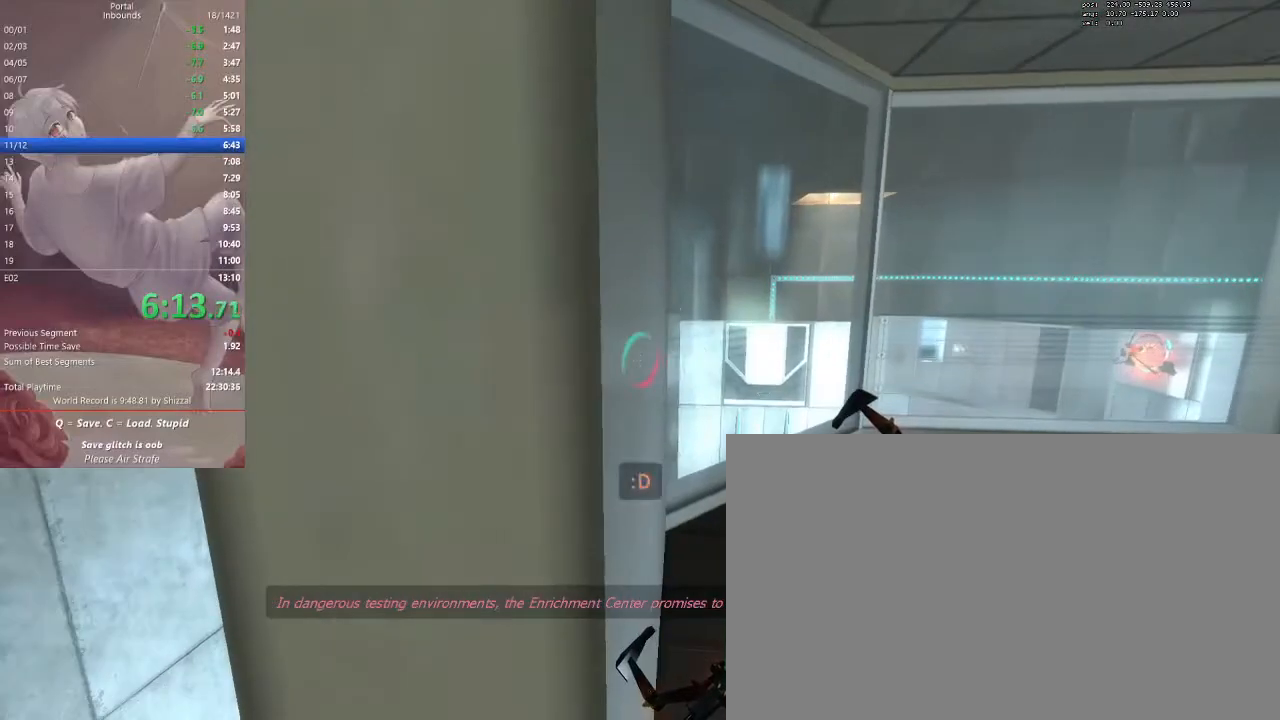
{"keys": [], "mouse": []}
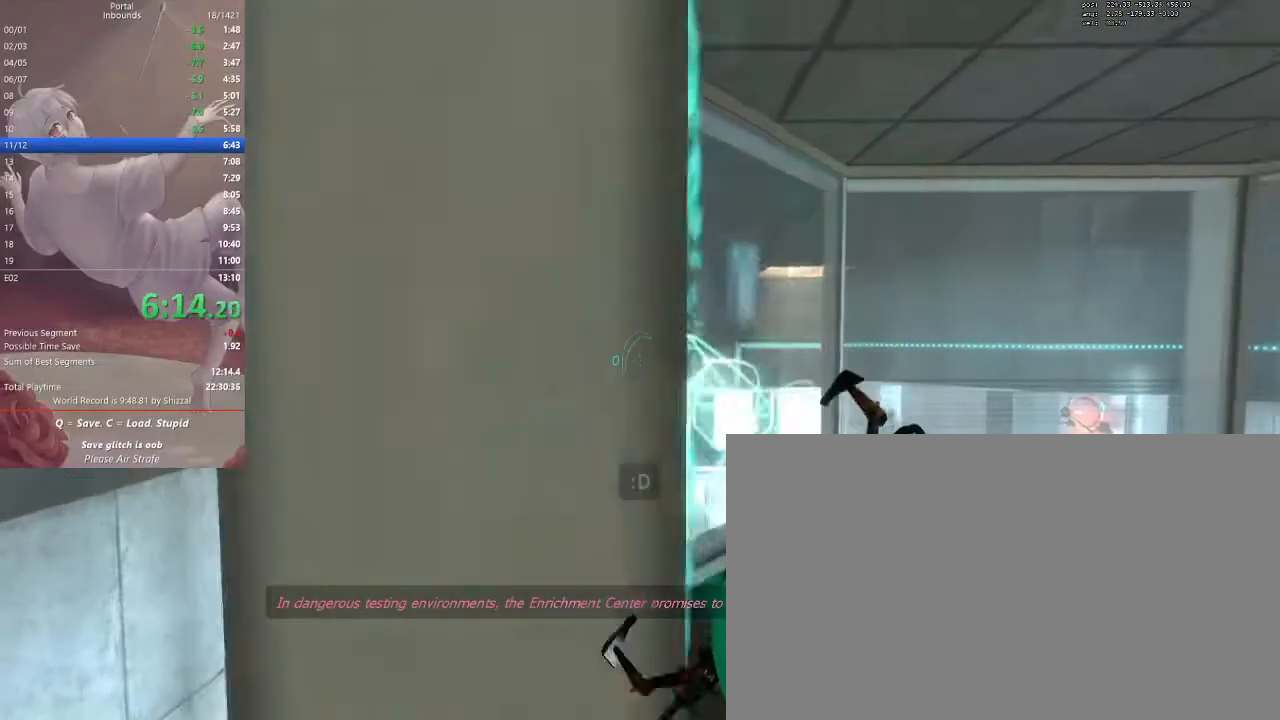
{"keys": ["d"], "mouse": [], "events": [[500, "d", "down"]]}
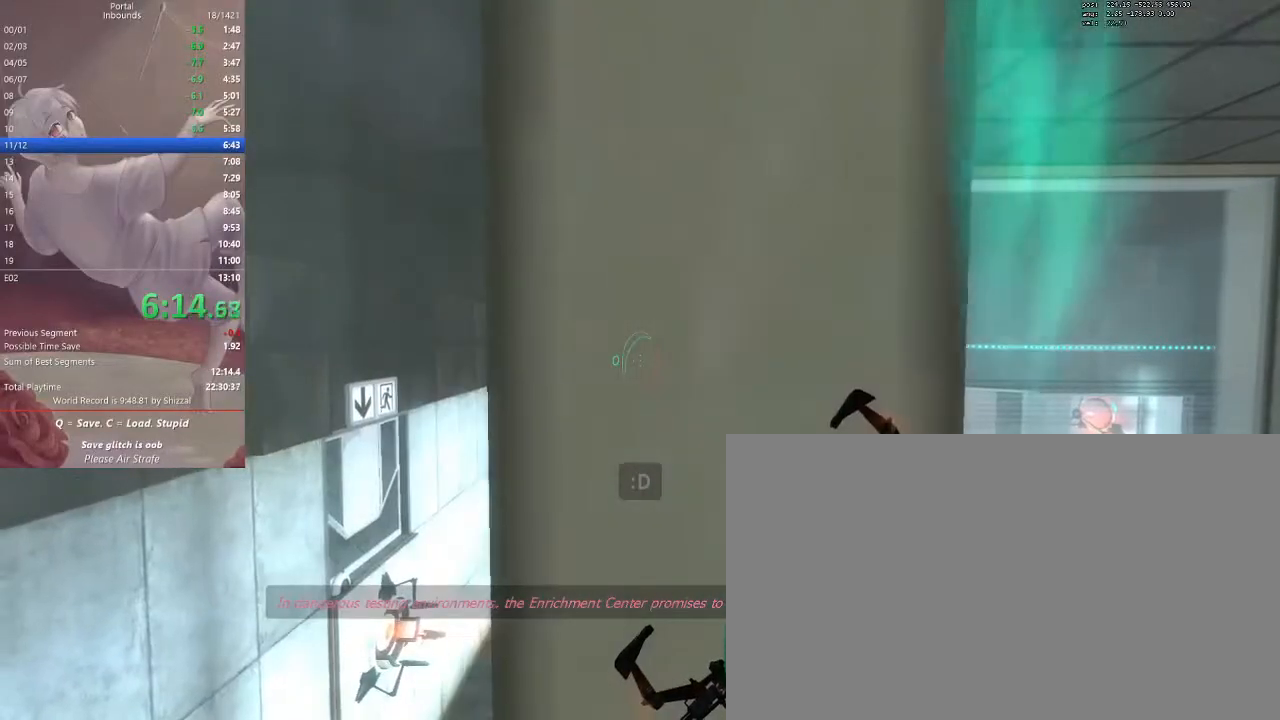
{"keys": [], "mouse": [], "events": [[67, "d", "up"]]}
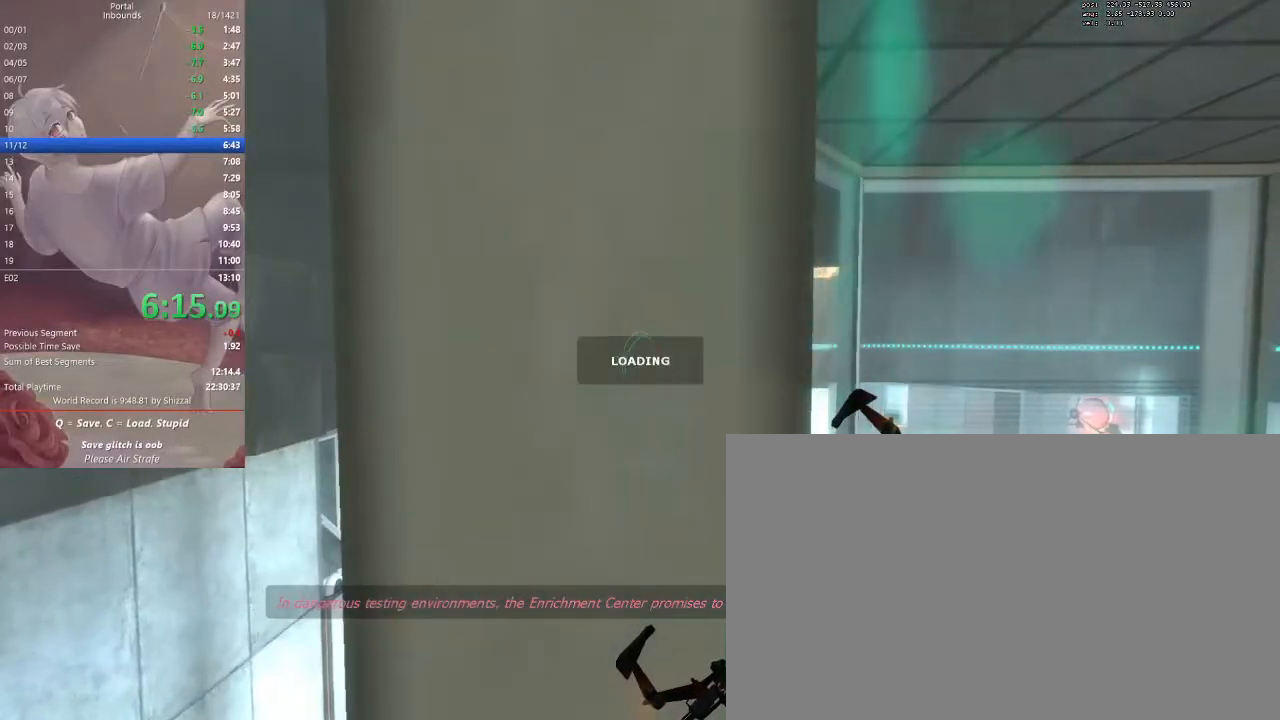
{"keys": [], "mouse": [], "events": []}
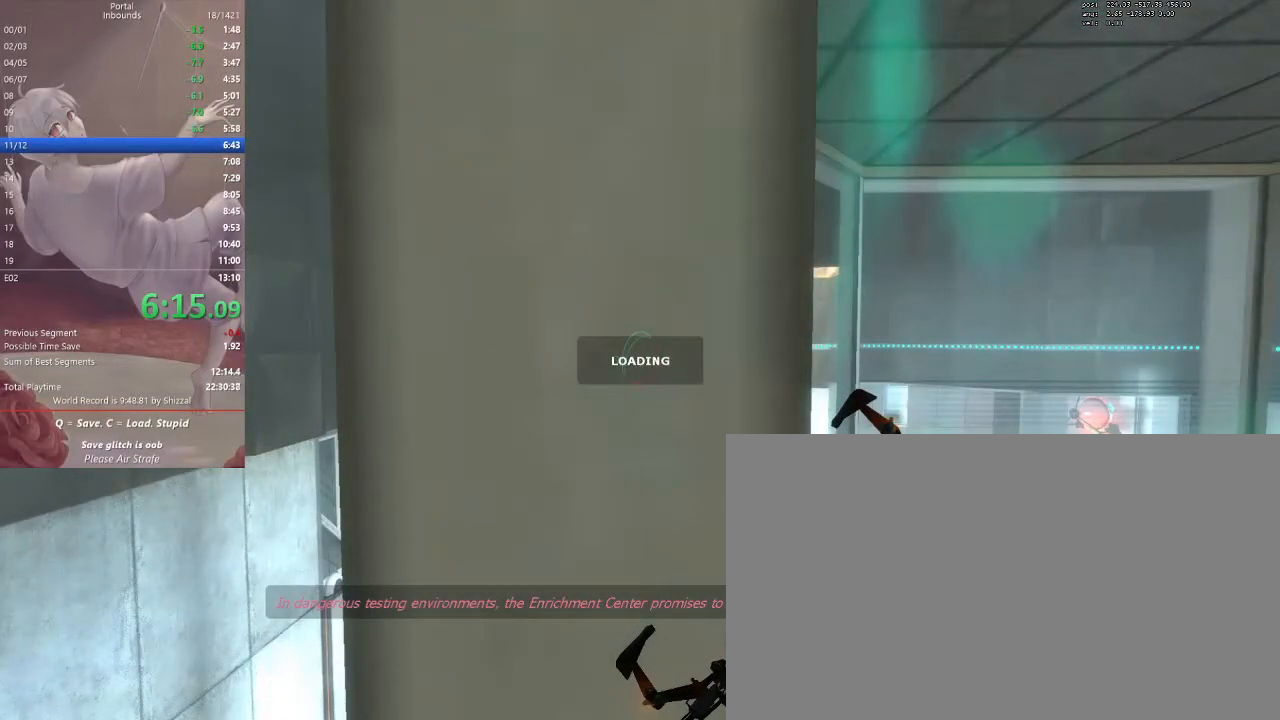
{"keys": [], "mouse": [], "events": []}
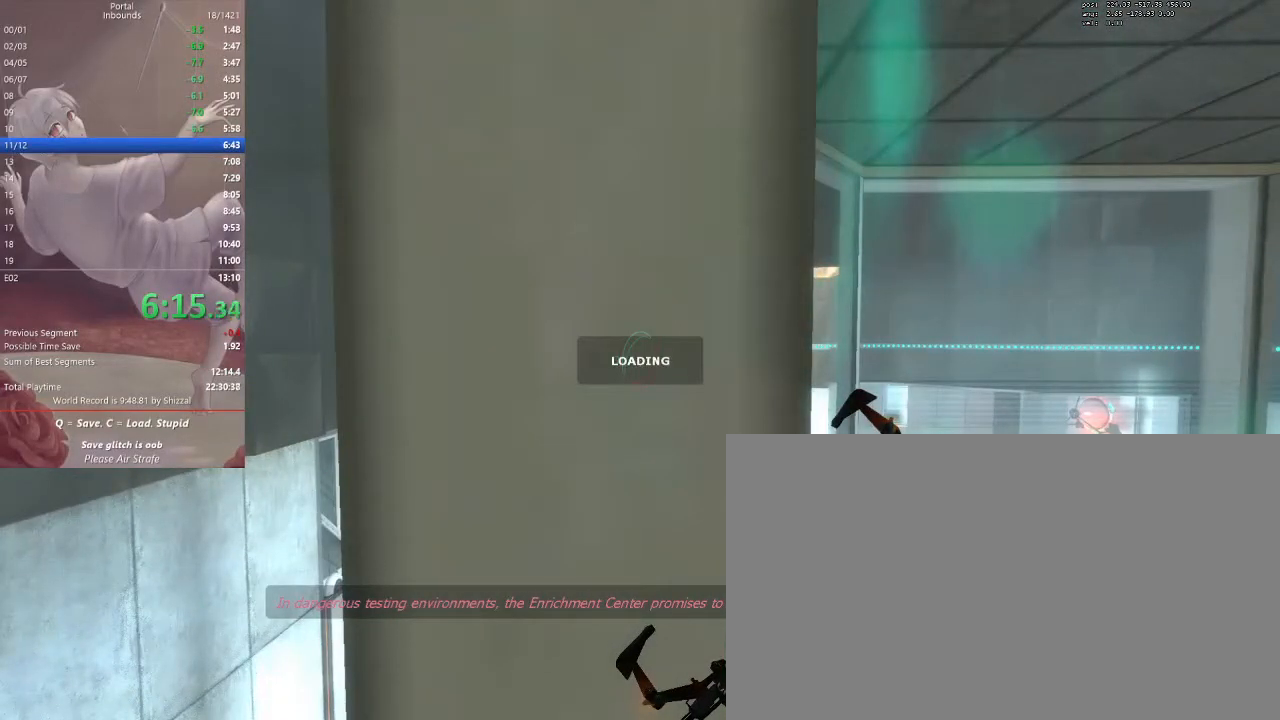
{"keys": [], "mouse": []}
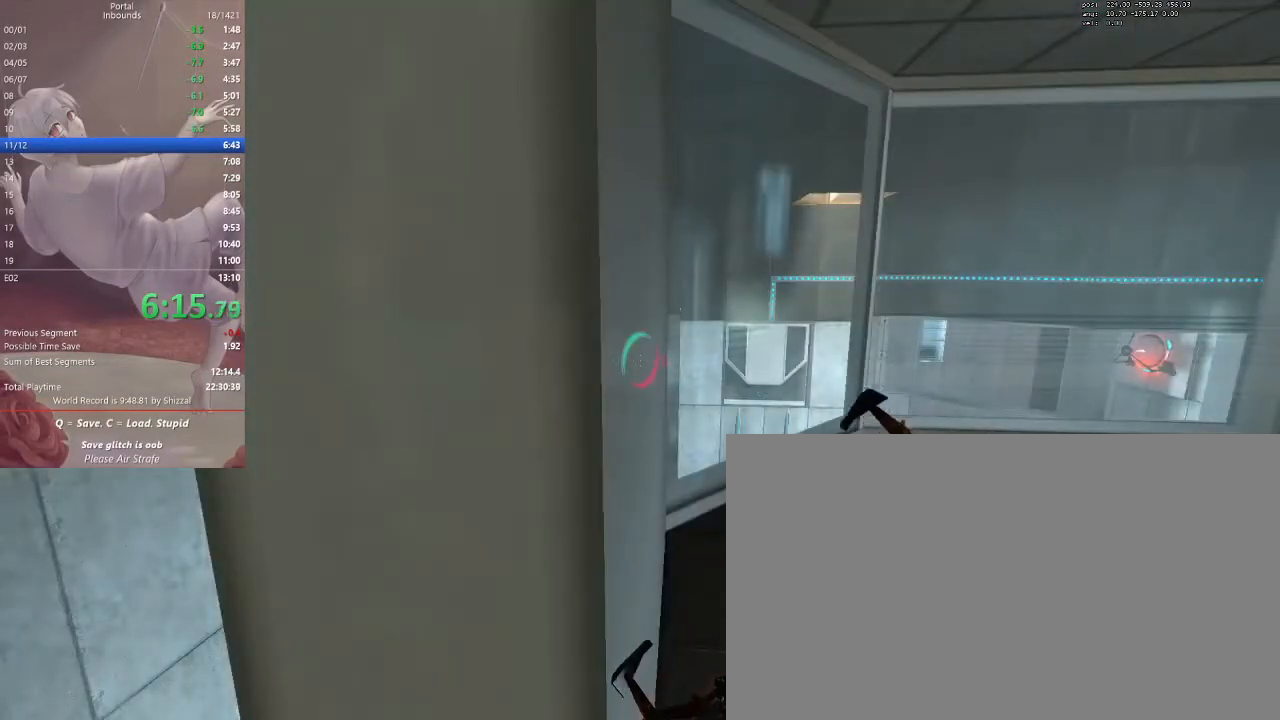
{"keys": [], "mouse": [], "events": [[233, "mouse_left", "down"], [367, "mouse_left", "up"]]}
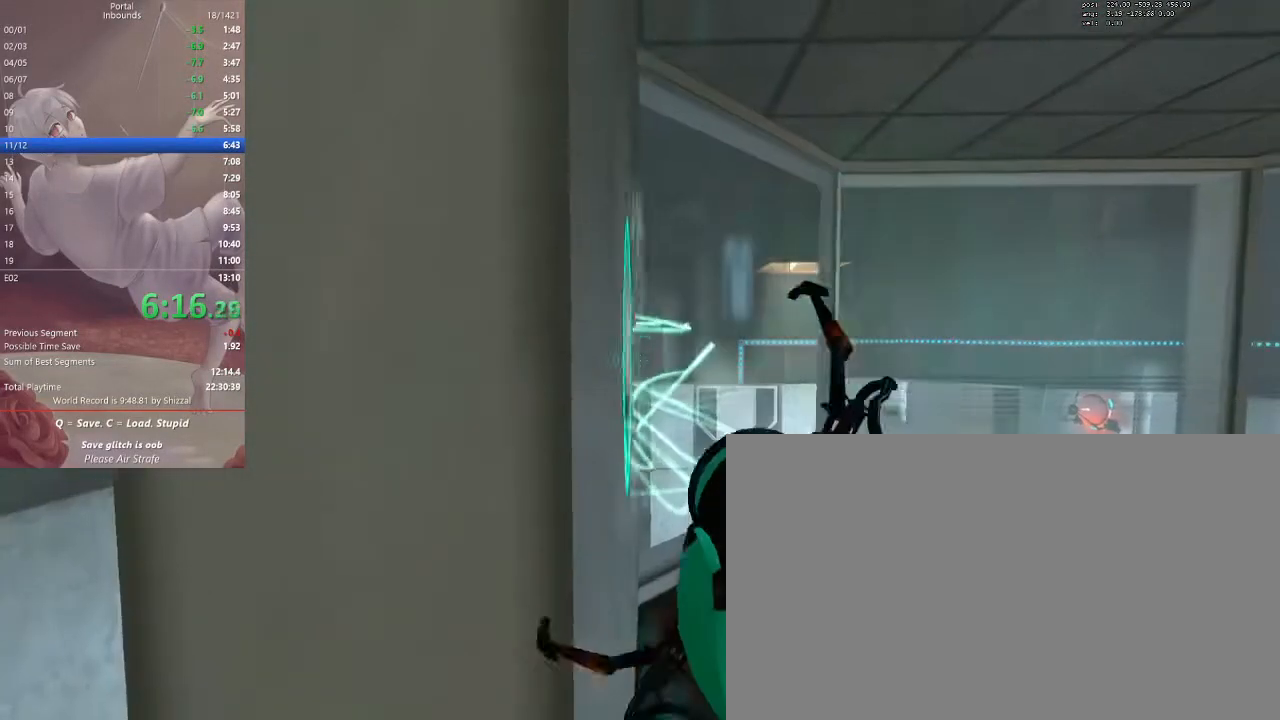
{"keys": ["s"], "mouse": [], "events": [[500, "s", "down"]]}
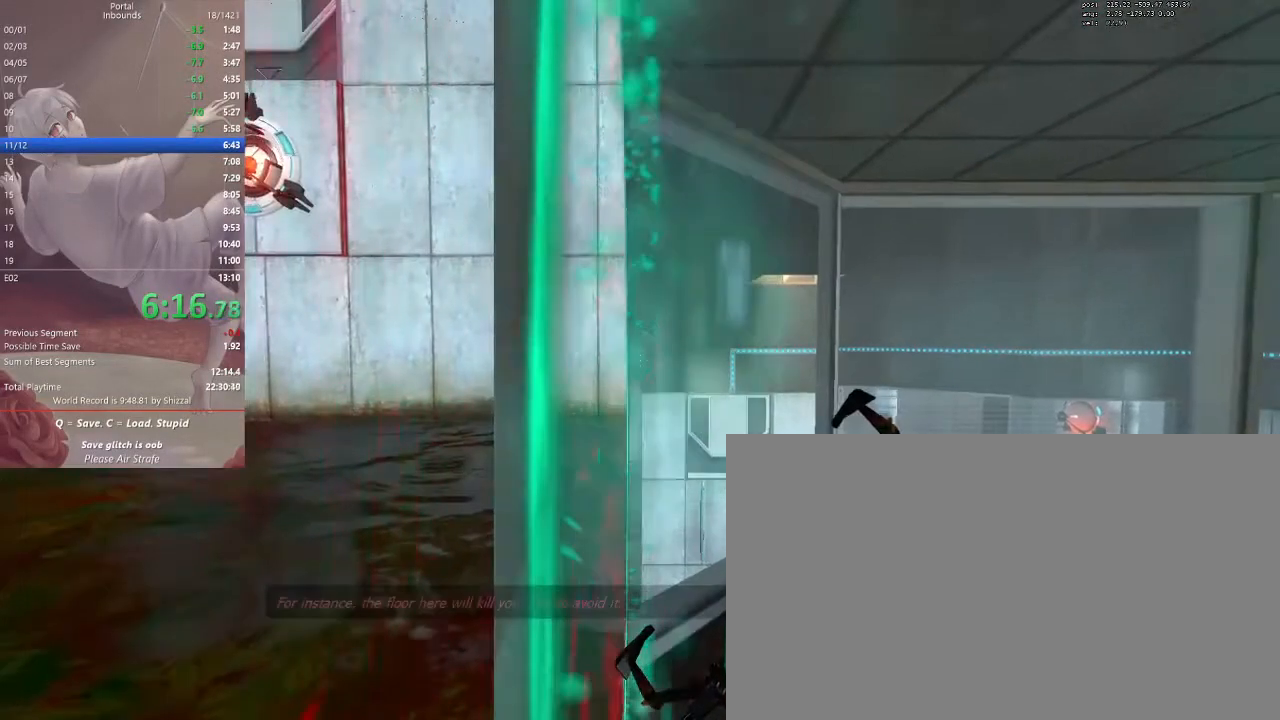
{"keys": [], "mouse": [], "events": [[67, "s", "up"]]}
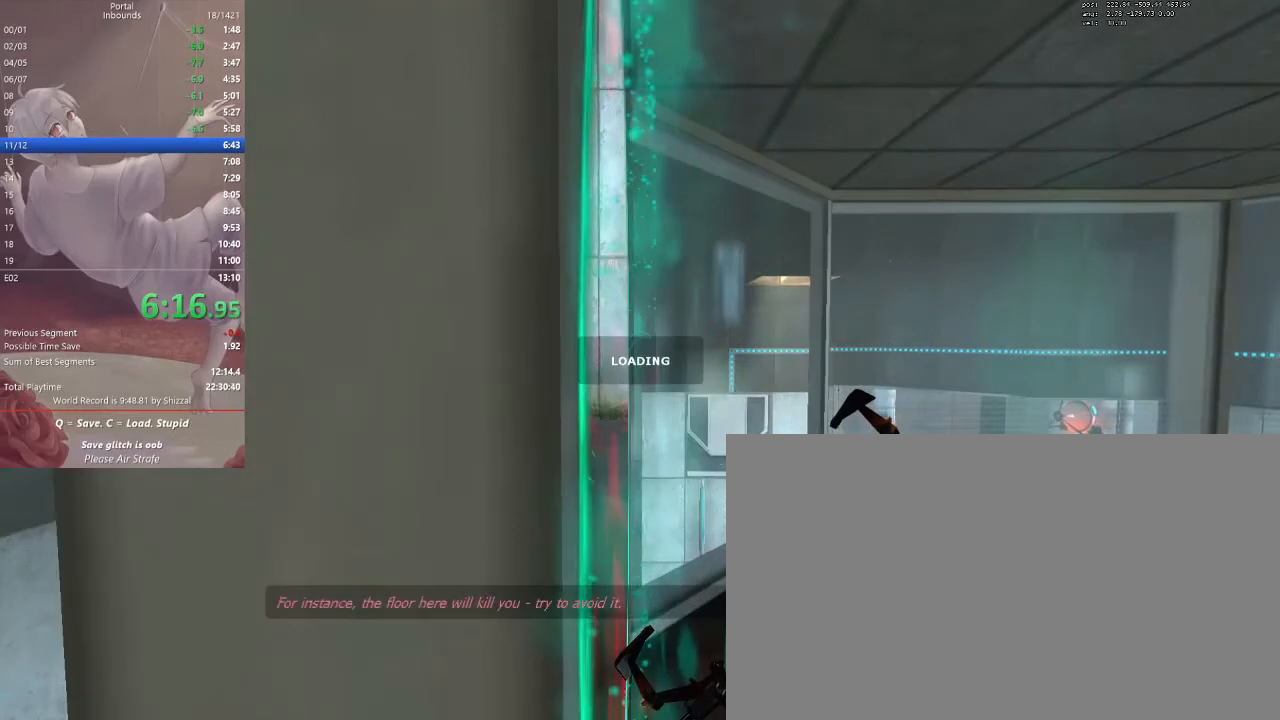
{"keys": [], "mouse": [], "events": []}
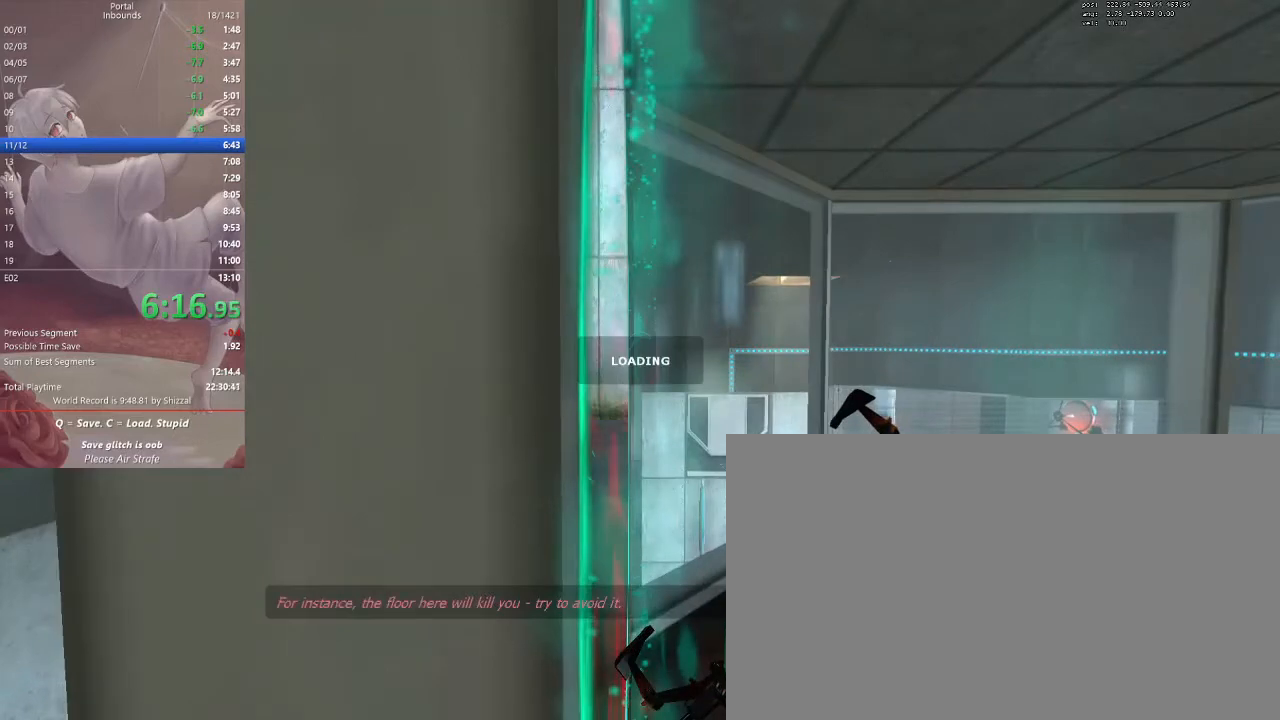
{"keys": [], "mouse": [], "events": []}
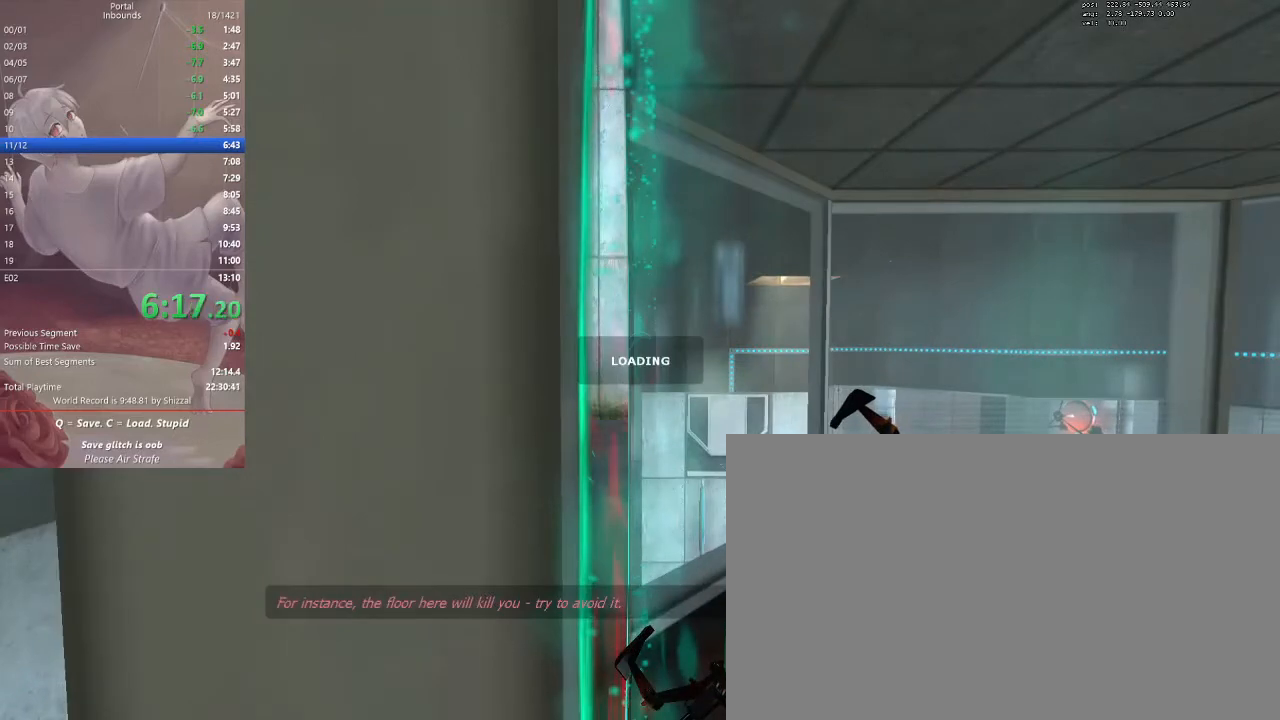
{"keys": [], "mouse": []}
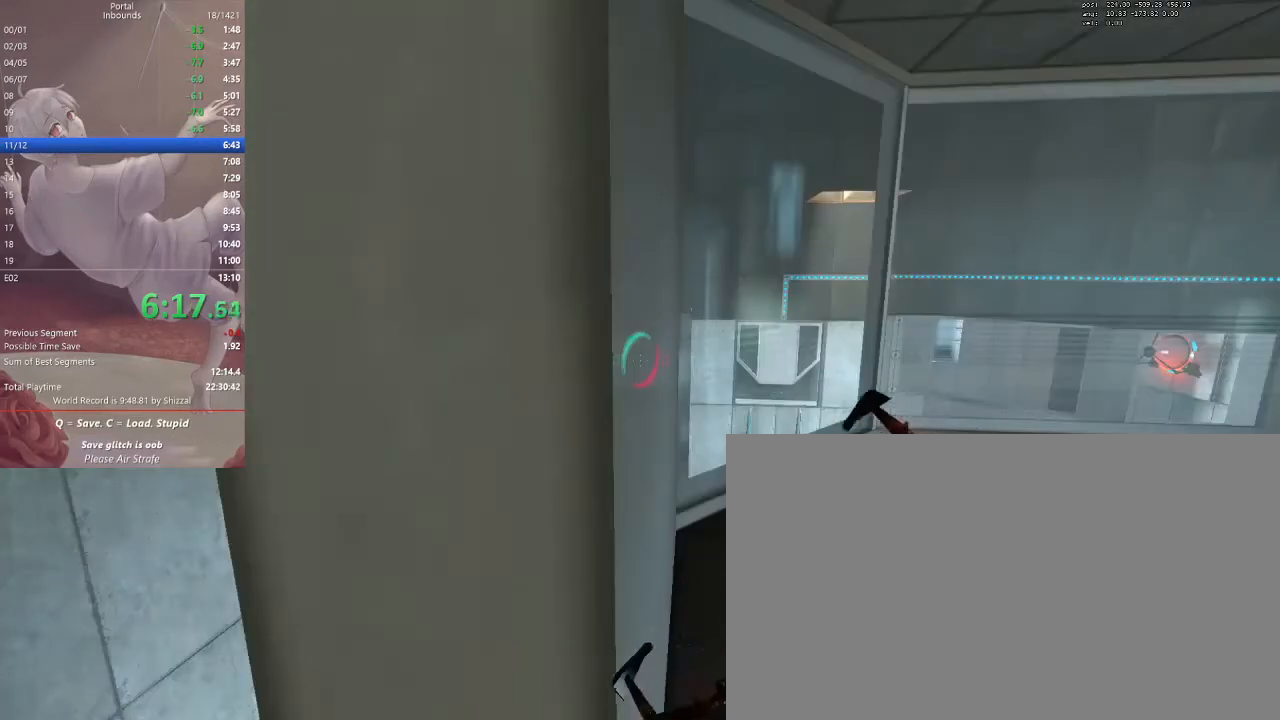
{"keys": [], "mouse": [], "events": [[233, "mouse_left", "down"], [333, "mouse_left", "up"]]}
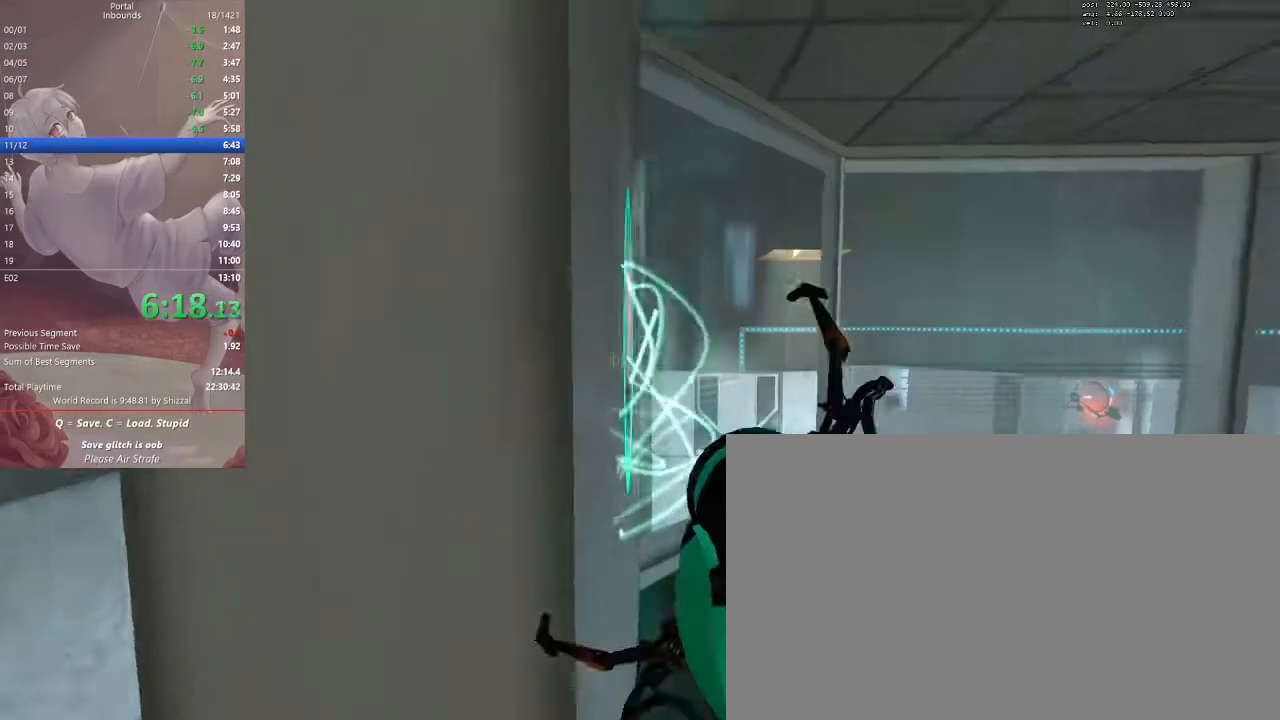
{"keys": [], "mouse": [], "events": [[333, "a", "down"], [367, "a", "up"]]}
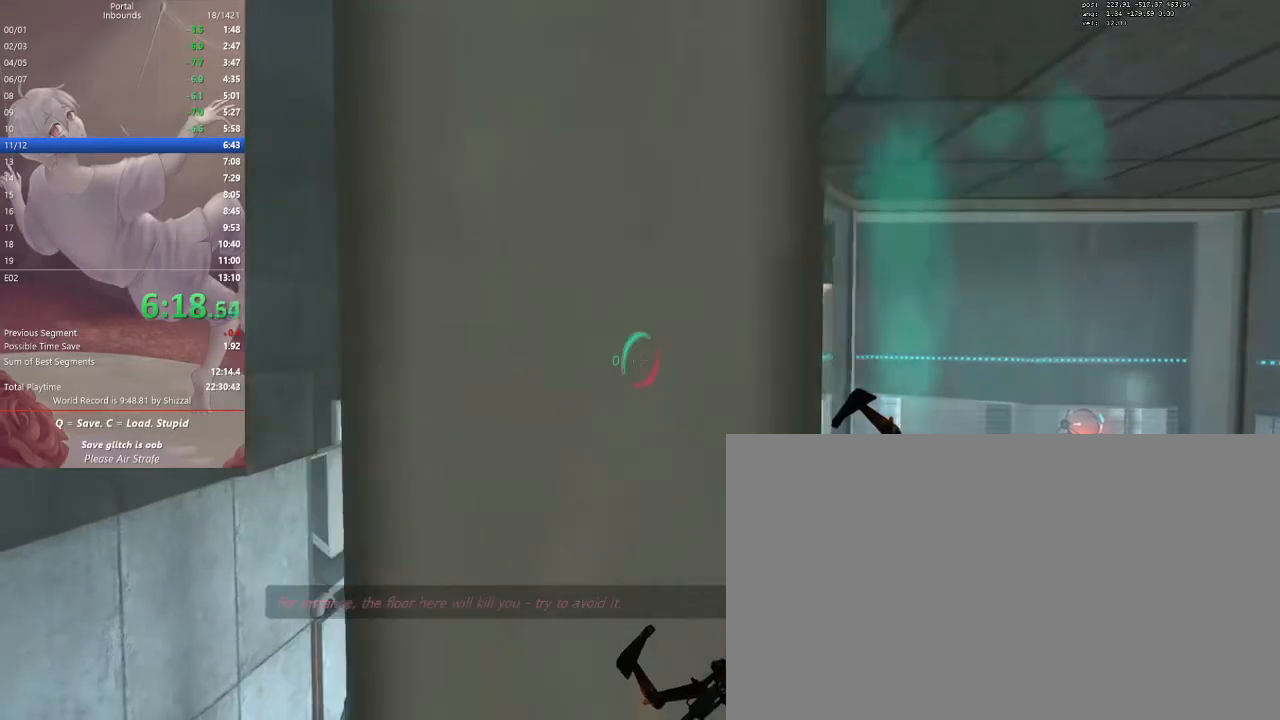
{"keys": [], "mouse": [], "events": []}
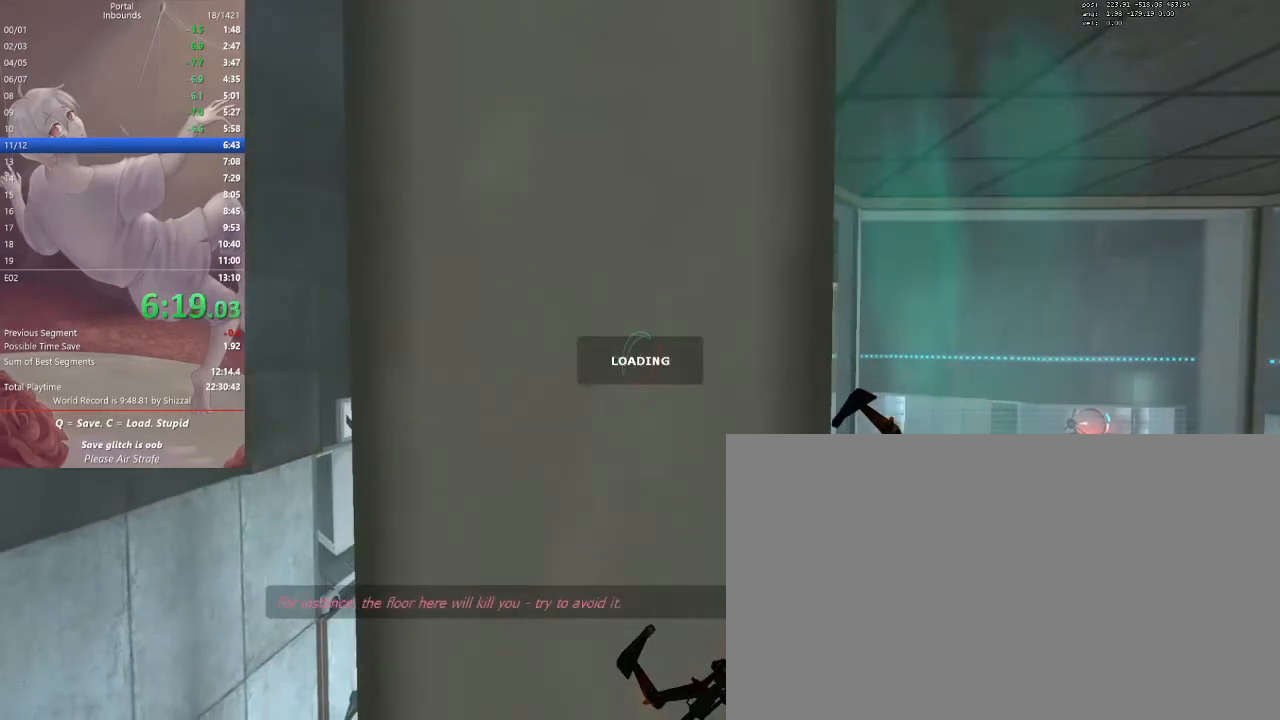
{"keys": [], "mouse": [], "events": []}
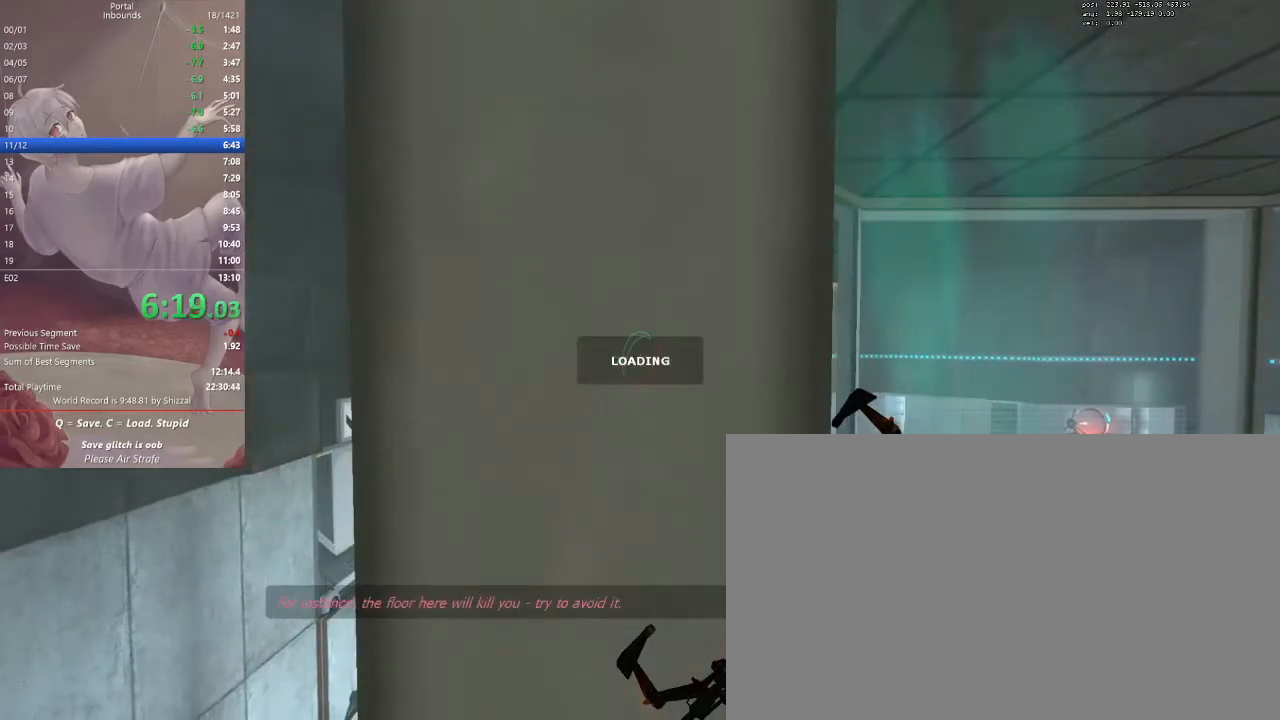
{"keys": [], "mouse": [], "events": []}
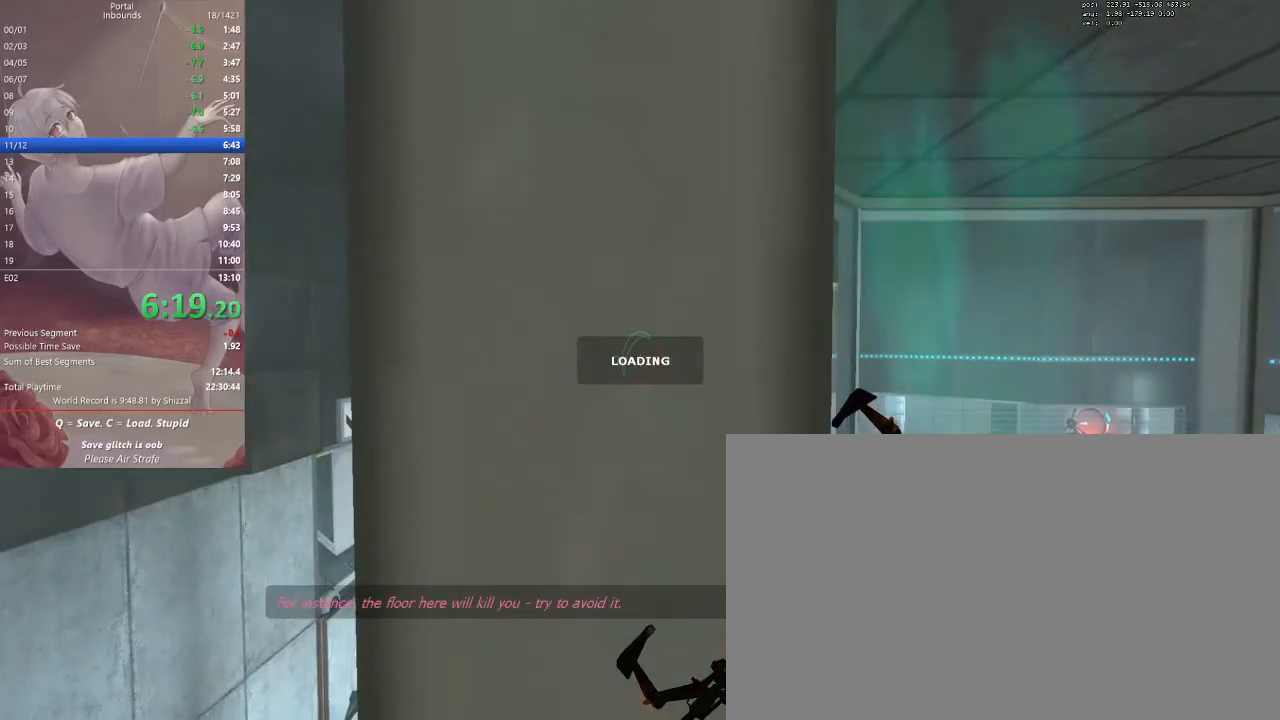
{"keys": ["q"], "mouse": [], "events": [[467, "q", "down"]]}